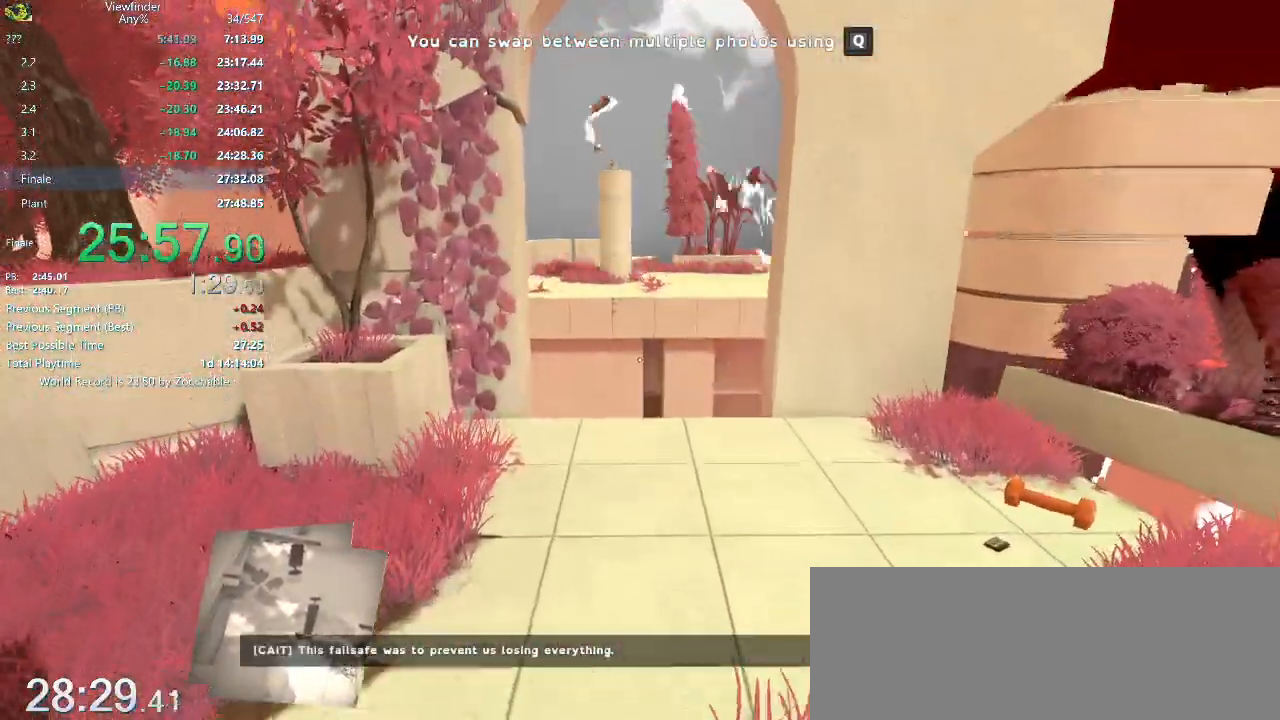
Gameplay with keyboard and mouse; each line is a JSON object with the keys and mouse buttons held at the frame after it. "events" lists presses ("down") and releases ("up") of "a", "d", "e", "escape", "f", "q", "r", "return", "s", "shift", "space", "w", "mouse_left", "mouse_middle", "mouse_right", "mouse_wheel_up" and "mouse_wheel_down" between this image and that frame as [ms after this image, input, new state], when the widget could be followed in between. "mouse_left", "mouse_middle", "mouse_right", "mouse_wheel_up", "mouse_wheel_down" = the "left", "middle", "right", "wheel_up", "wheel_down" buttons of the "mouse" list. No other keys are recorded. Mouse movement is not recorded.
{"keys": ["w"], "mouse": [], "events": []}
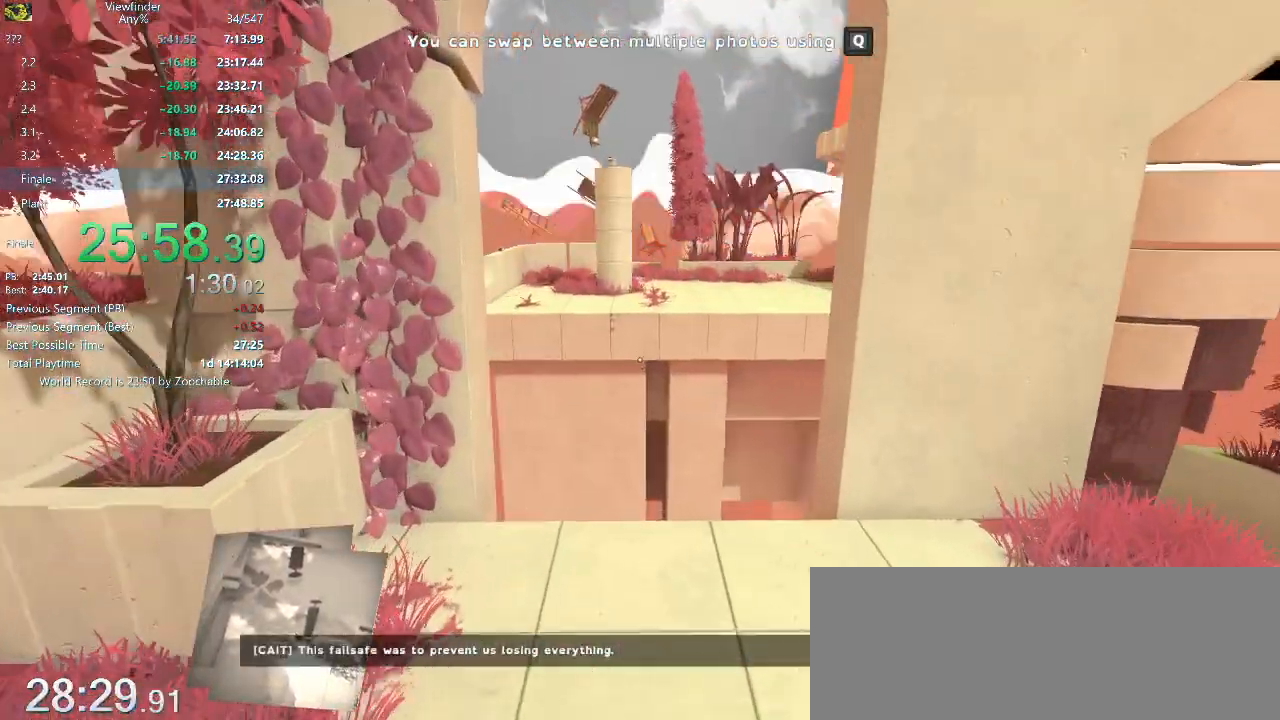
{"keys": ["w"], "mouse": [], "events": [[33, "f", "down"], [133, "f", "up"], [183, "space", "down"], [267, "space", "up"]]}
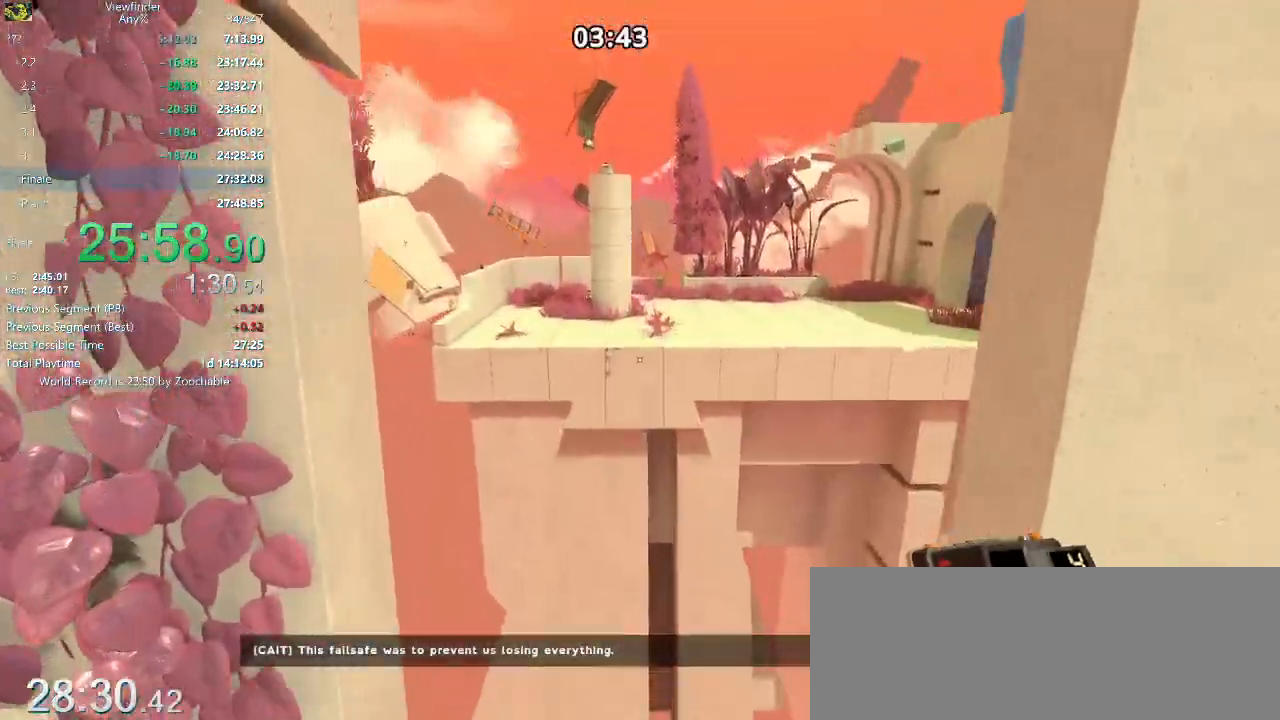
{"keys": ["space", "w"], "mouse": [], "events": [[467, "space", "down"]]}
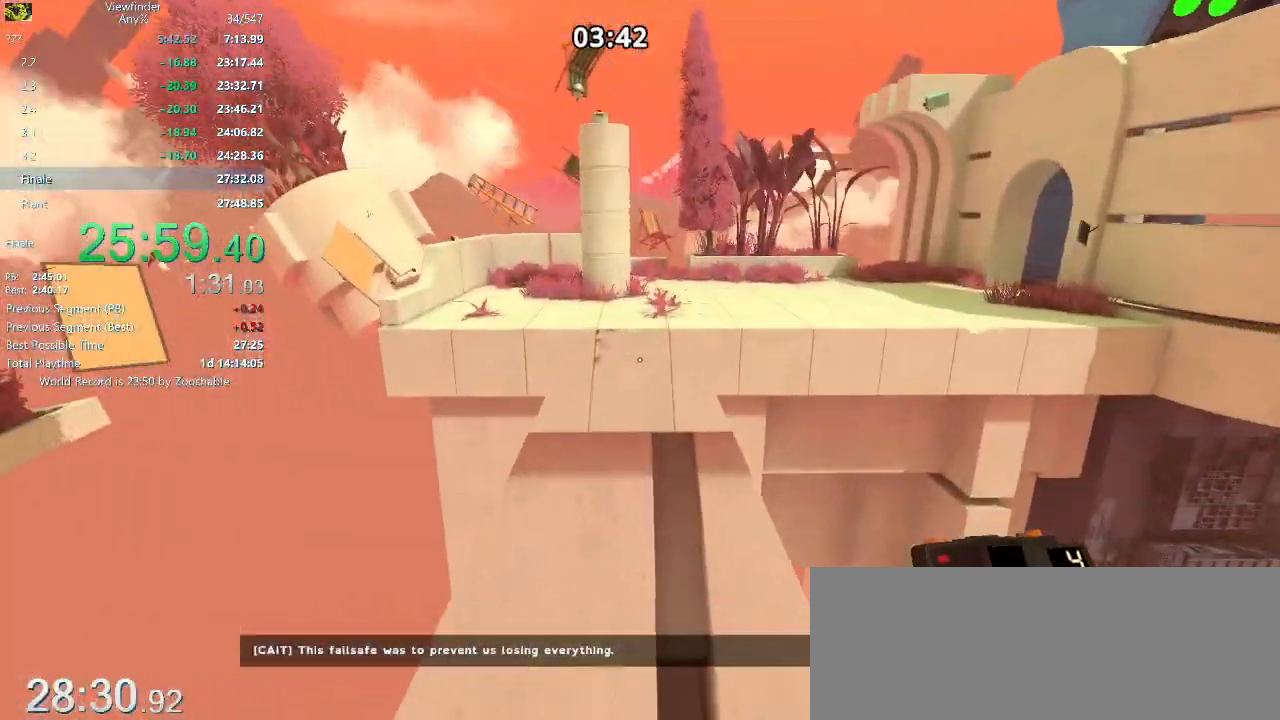
{"keys": ["w"], "mouse": [], "events": [[17, "space", "up"]]}
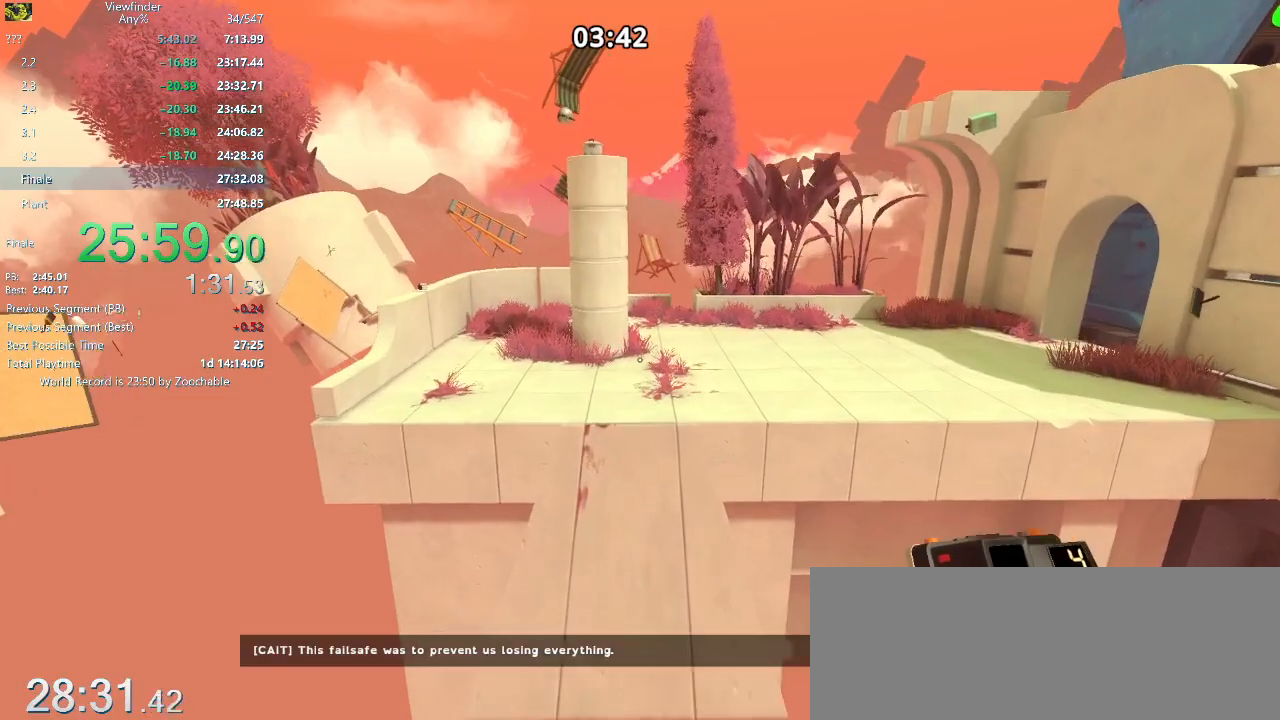
{"keys": ["a", "w"], "mouse": [], "events": [[417, "a", "down"]]}
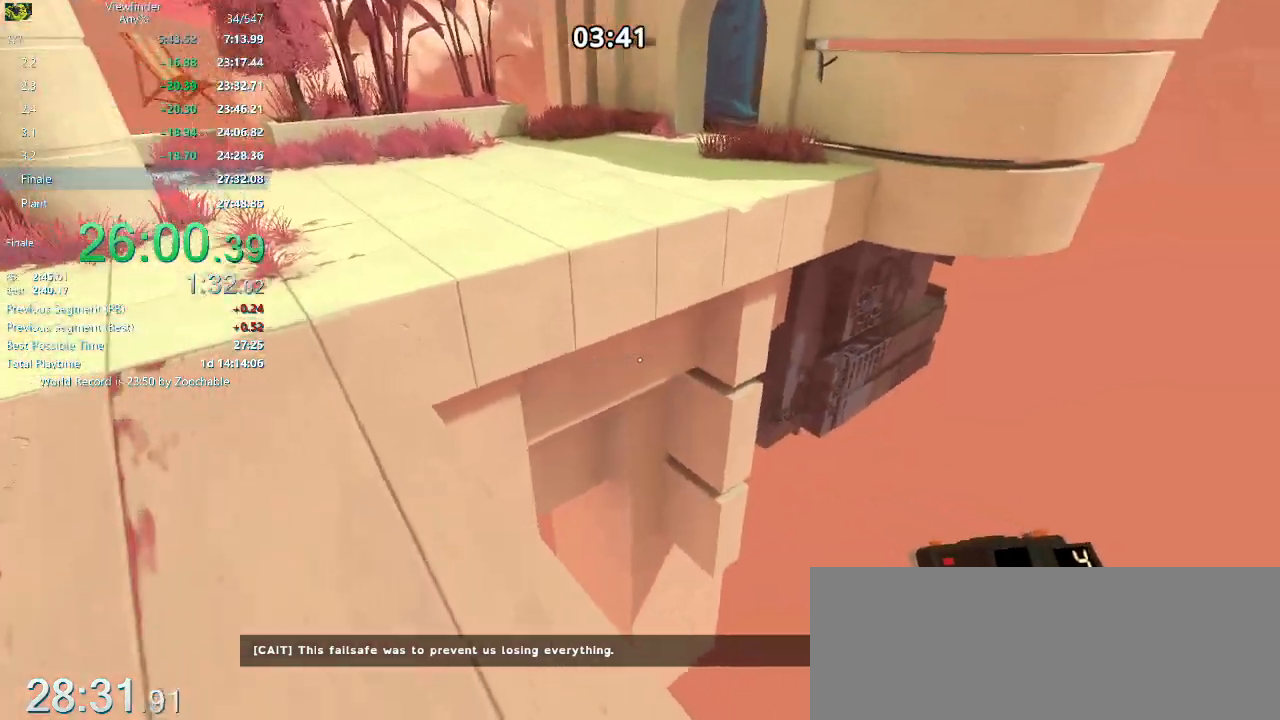
{"keys": ["w"], "mouse": [], "events": [[233, "a", "up"]]}
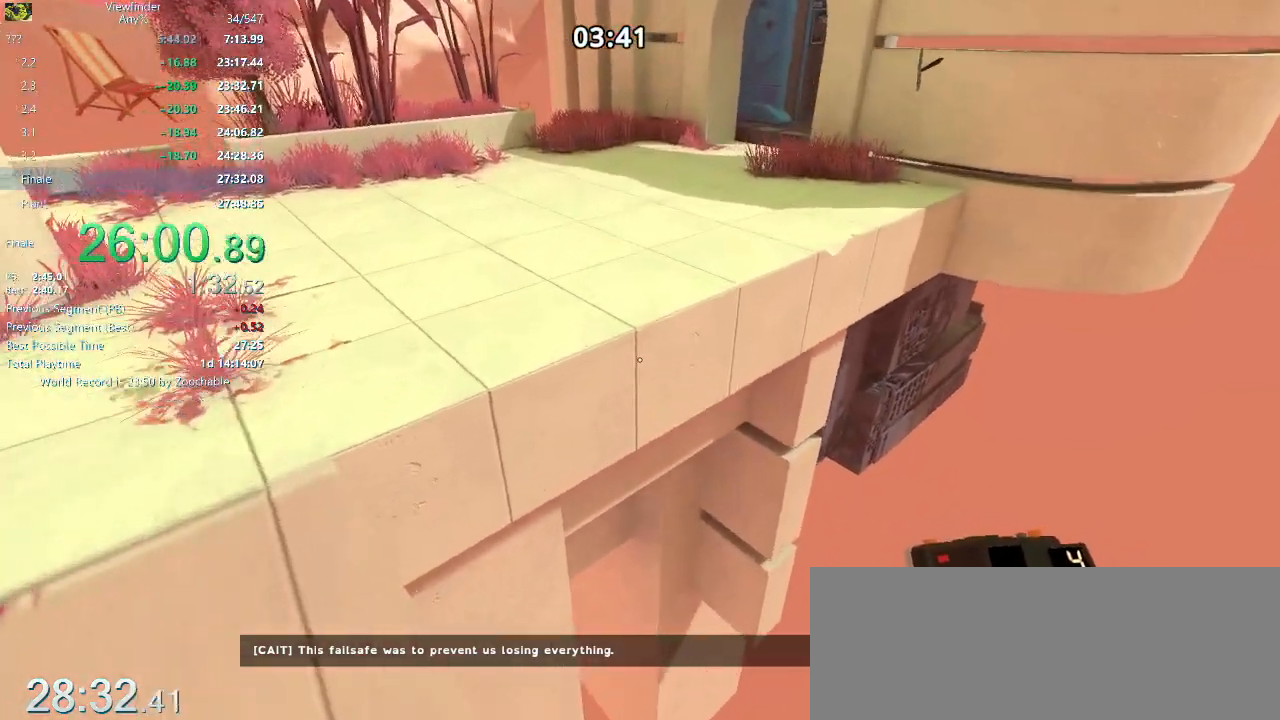
{"keys": ["a", "w"], "mouse": ["right"], "events": [[67, "space", "down"], [167, "space", "up"], [200, "a", "down"], [350, "mouse_right", "down"]]}
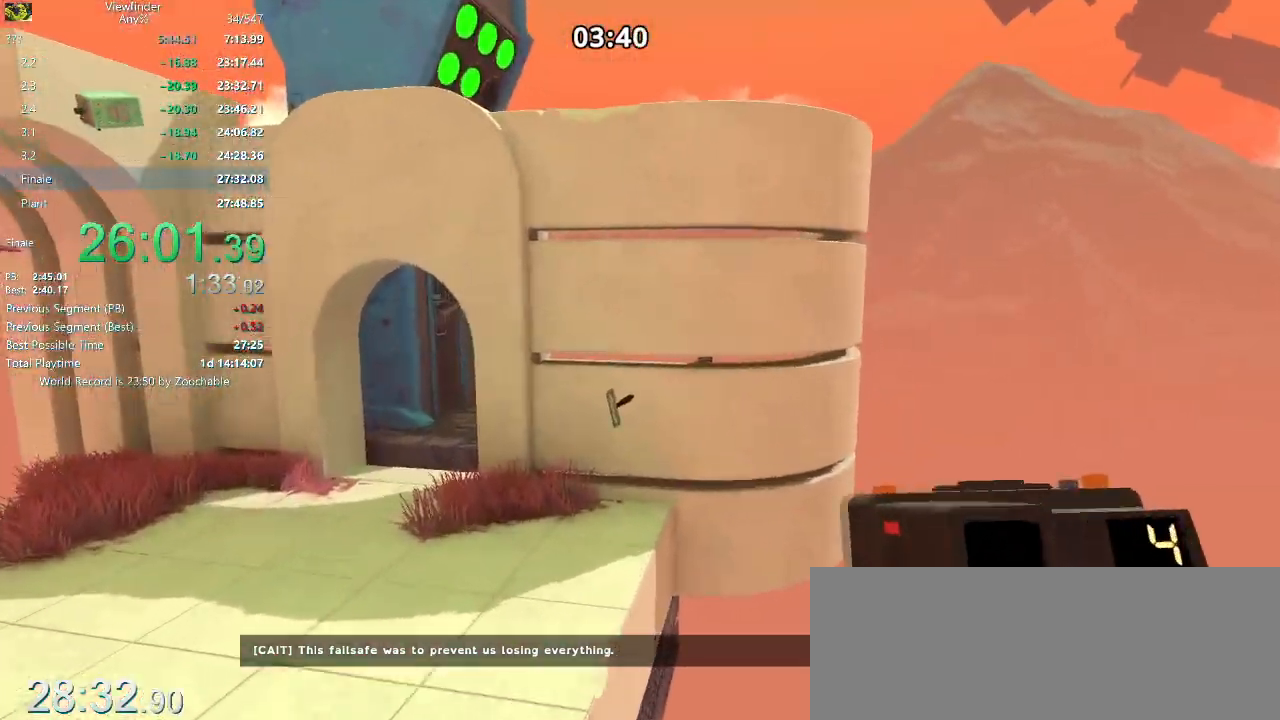
{"keys": ["w"], "mouse": [], "events": [[333, "mouse_left", "down"], [467, "a", "up"], [467, "mouse_left", "up"], [467, "mouse_right", "up"]]}
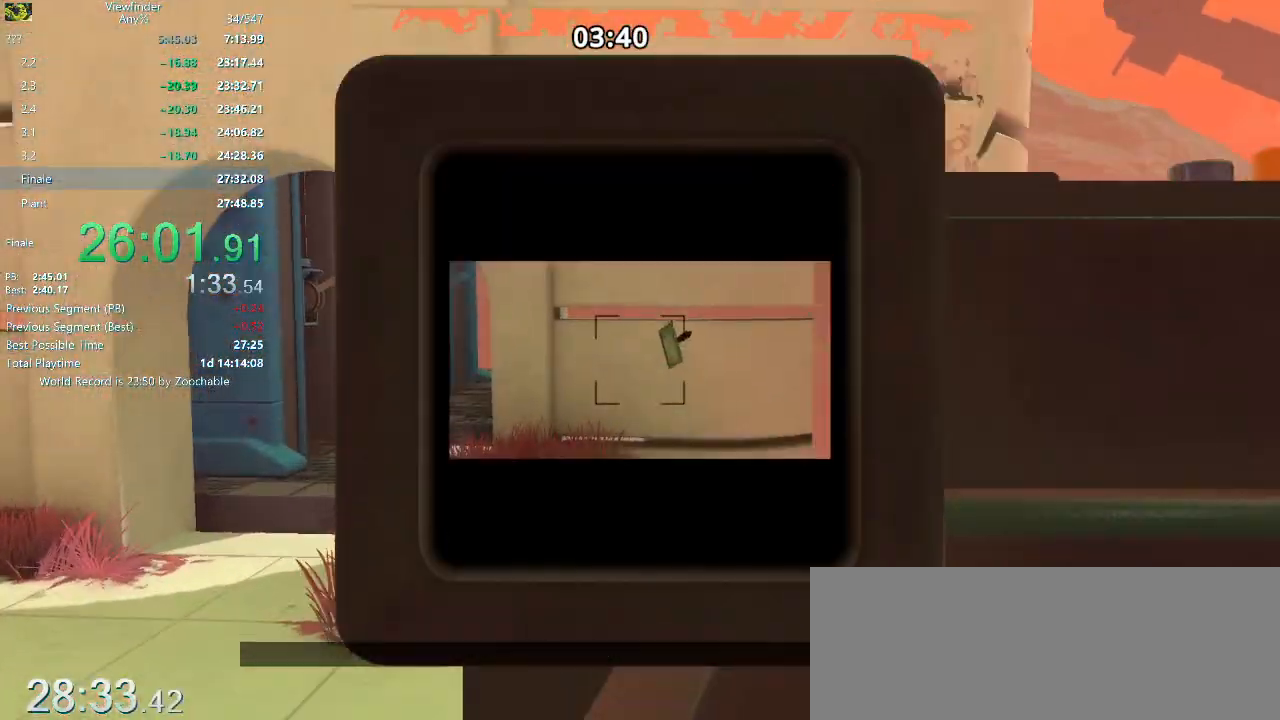
{"keys": ["a", "w"], "mouse": [], "events": [[433, "a", "down"]]}
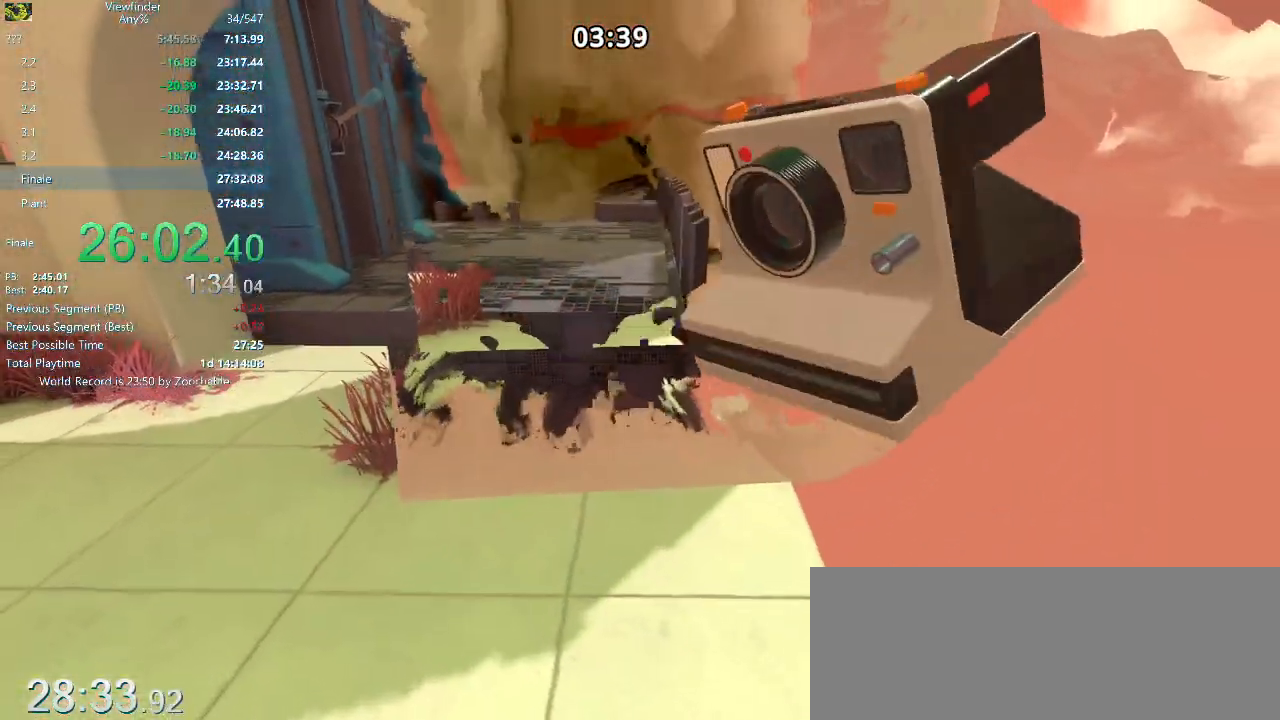
{"keys": ["w"], "mouse": [], "events": [[167, "a", "up"]]}
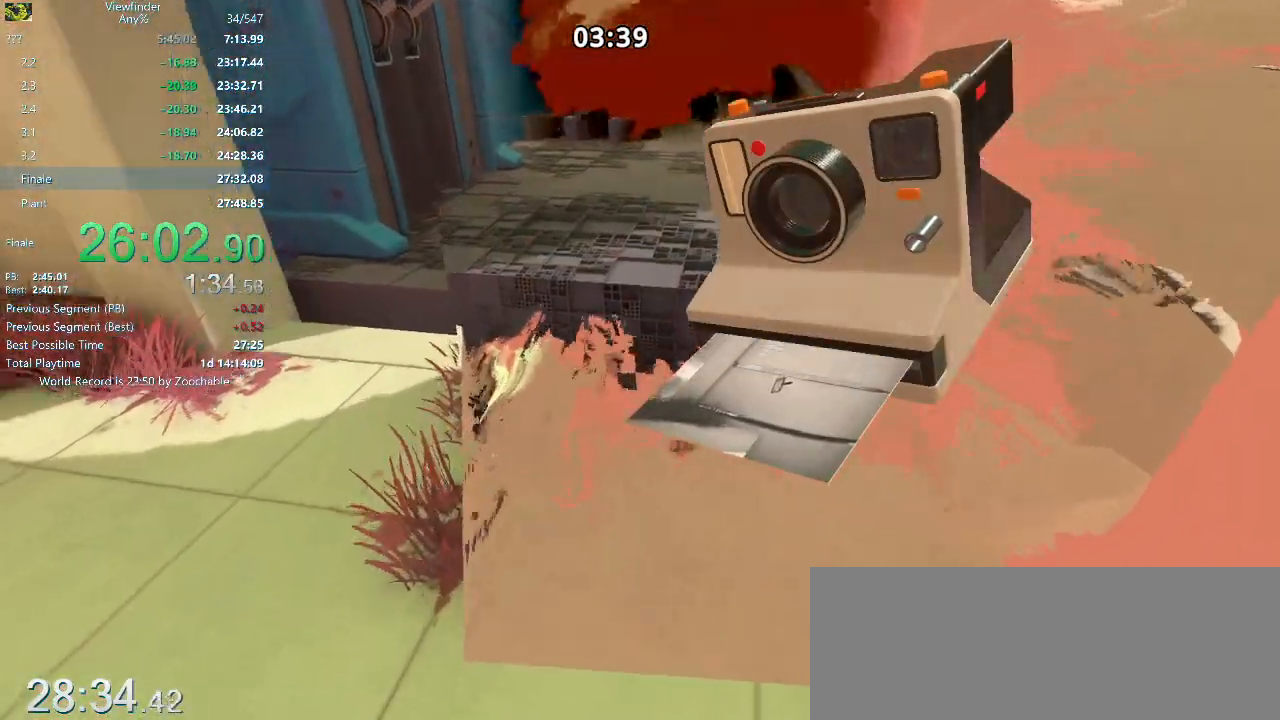
{"keys": ["w"], "mouse": [], "events": [[183, "space", "down"], [267, "space", "up"]]}
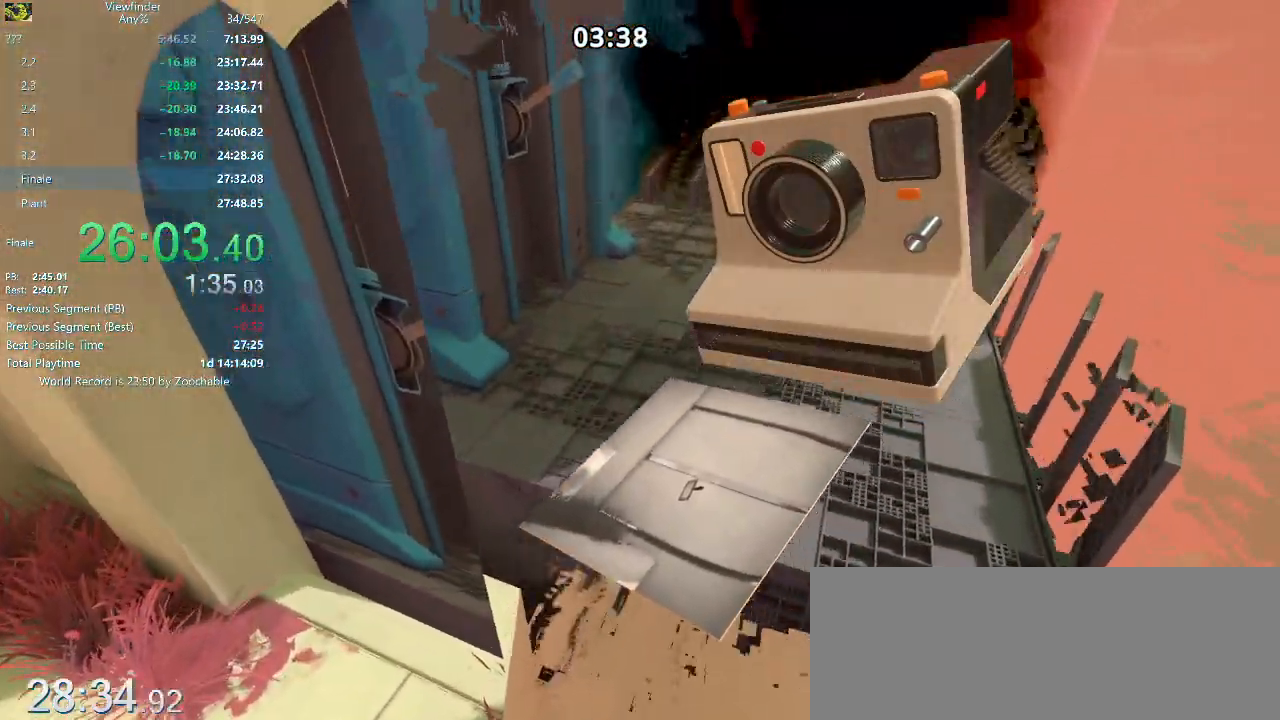
{"keys": ["w"], "mouse": [], "events": [[50, "d", "down"], [200, "d", "up"]]}
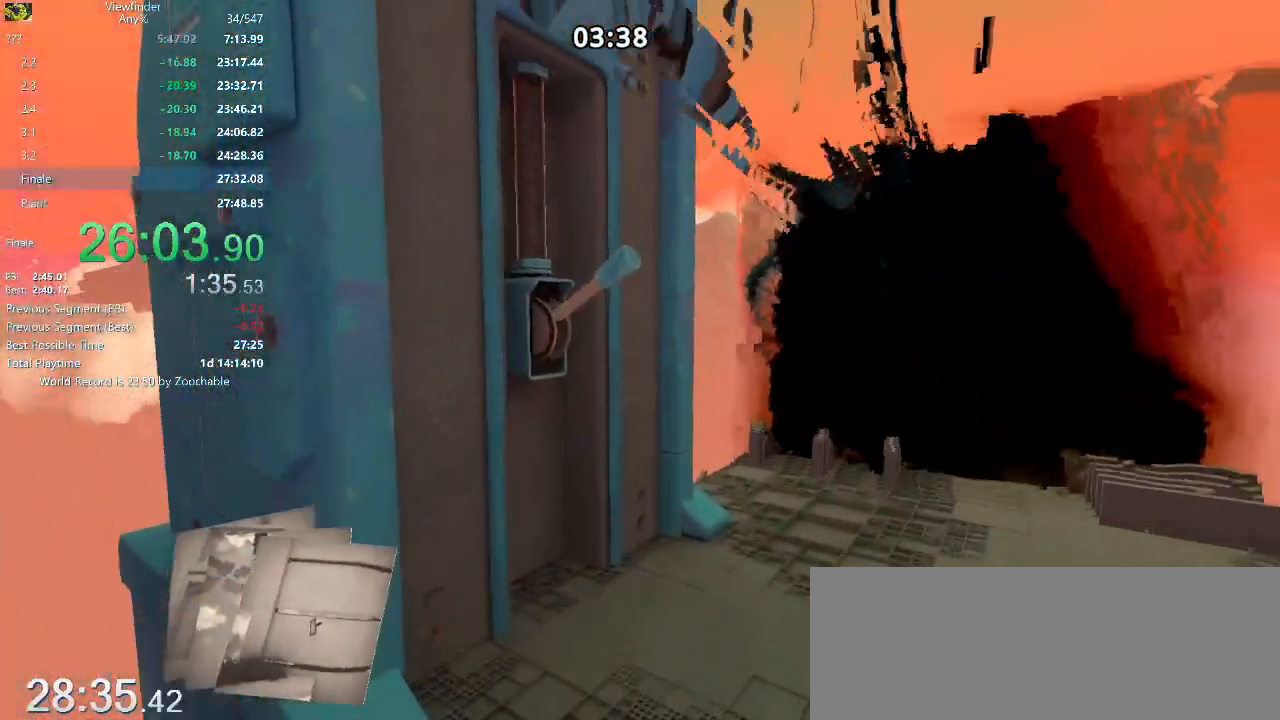
{"keys": ["w"], "mouse": [], "events": [[350, "mouse_middle", "down"], [450, "mouse_middle", "up"]]}
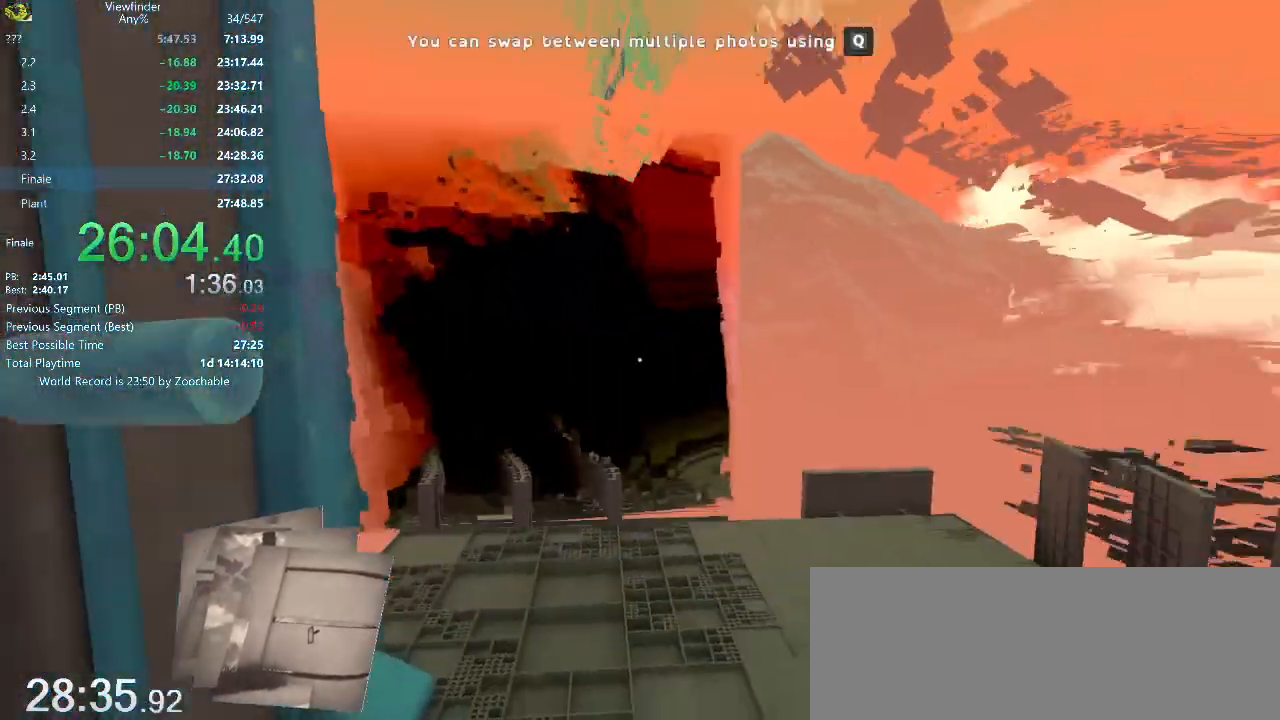
{"keys": ["w"], "mouse": [], "events": [[367, "space", "down"], [417, "space", "up"]]}
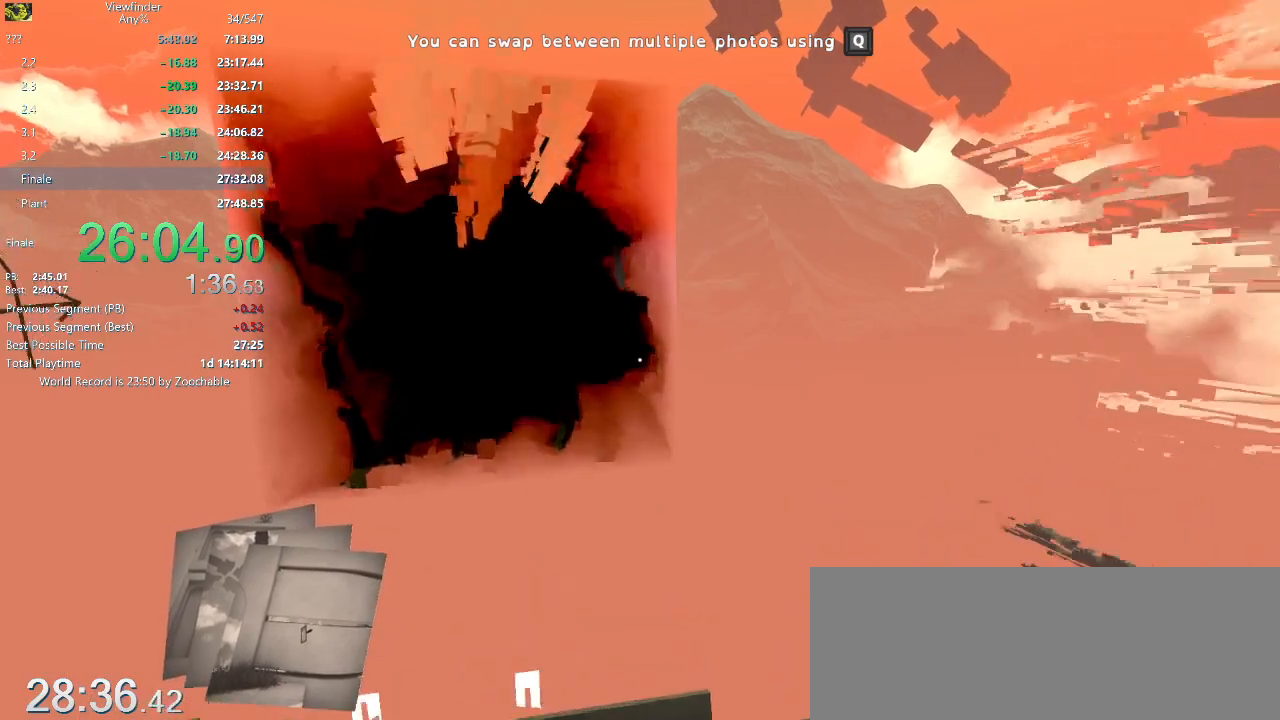
{"keys": ["w"], "mouse": [], "events": []}
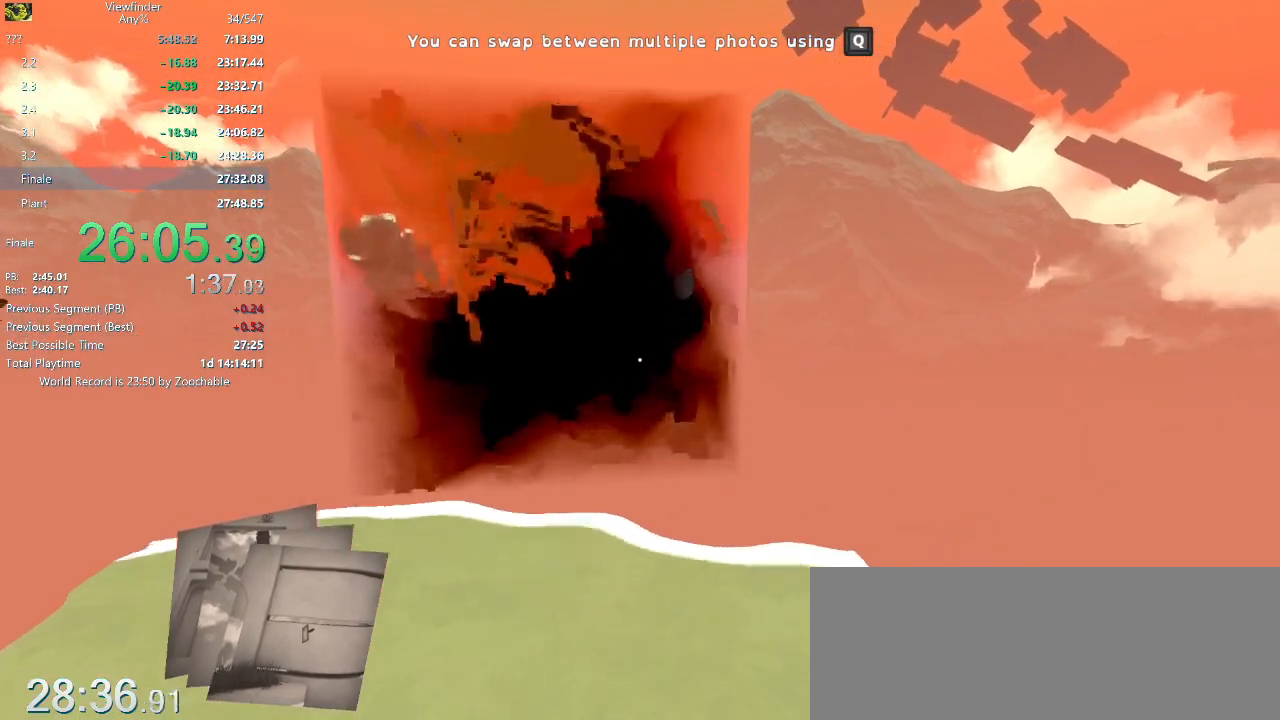
{"keys": ["w"], "mouse": [], "events": [[67, "space", "down"], [117, "space", "up"]]}
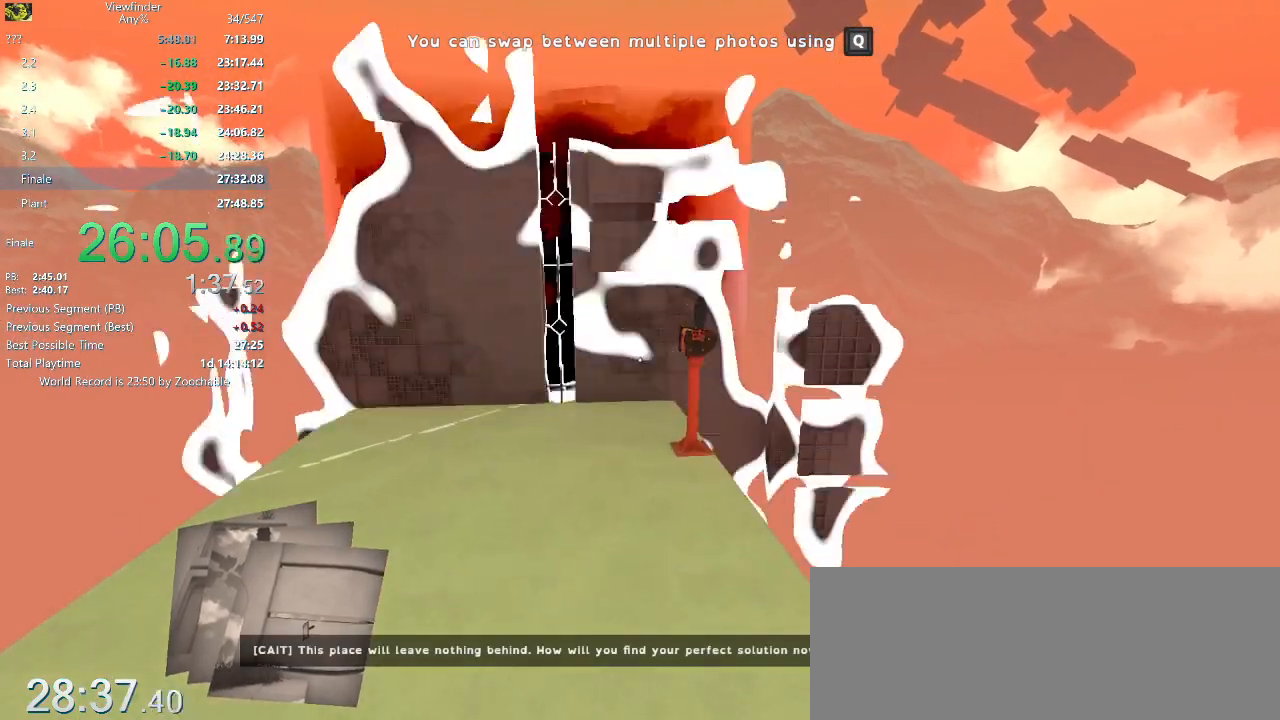
{"keys": ["w"], "mouse": [], "events": []}
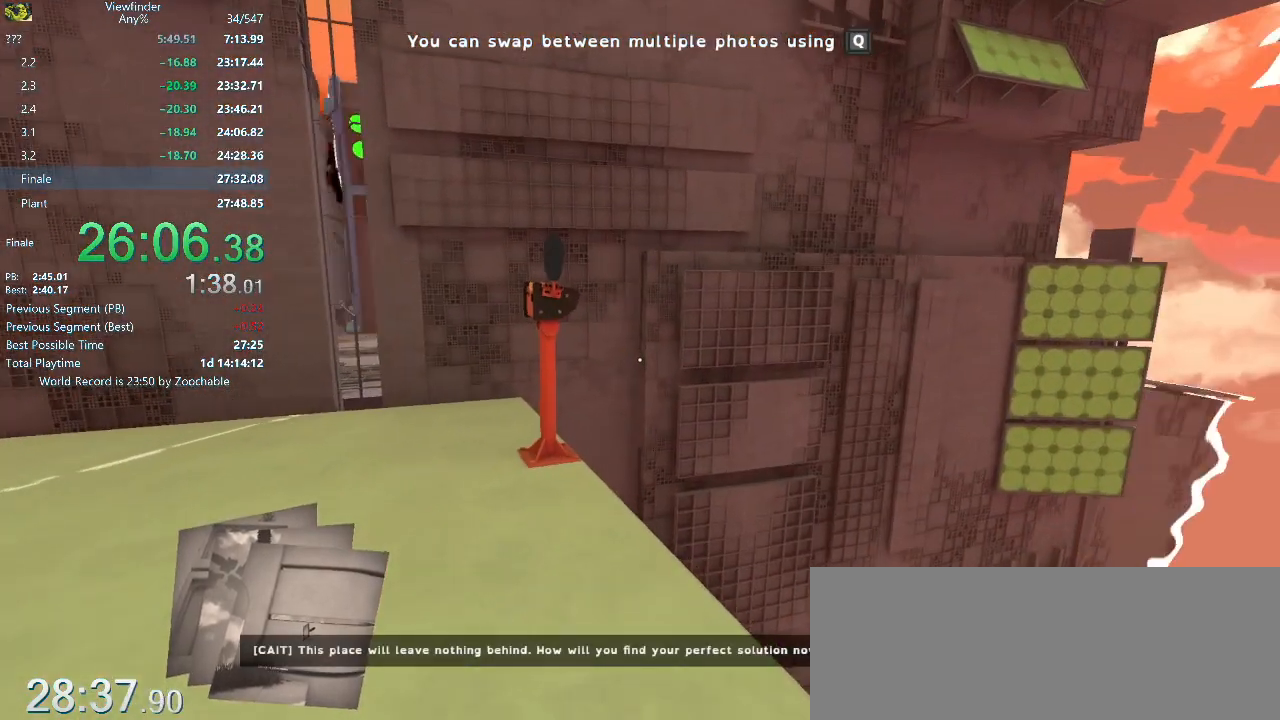
{"keys": ["a", "w"], "mouse": ["right"], "events": [[67, "mouse_right", "down"], [433, "a", "down"]]}
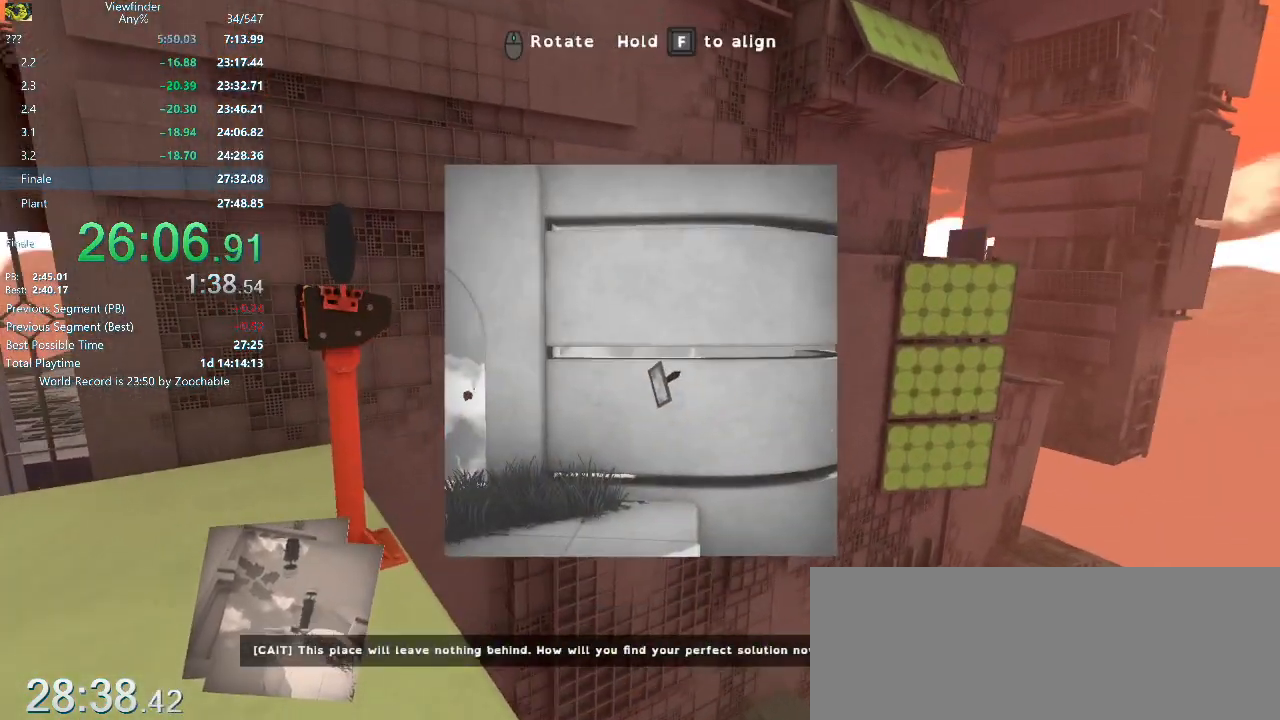
{"keys": ["a", "w"], "mouse": [], "events": [[33, "mouse_left", "down"], [117, "mouse_left", "up"], [117, "mouse_right", "up"]]}
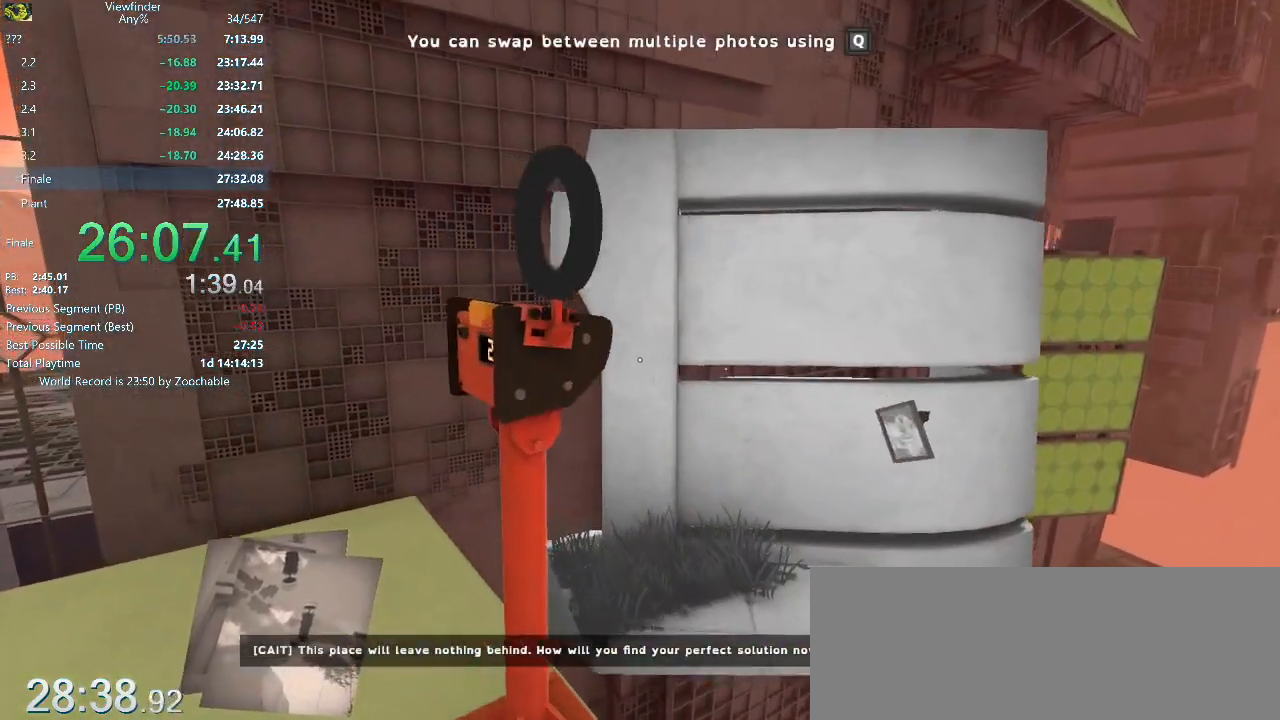
{"keys": ["a", "w"], "mouse": [], "events": [[83, "e", "down"], [133, "e", "up"], [233, "e", "down"], [317, "e", "up"], [367, "e", "down"], [467, "e", "up"]]}
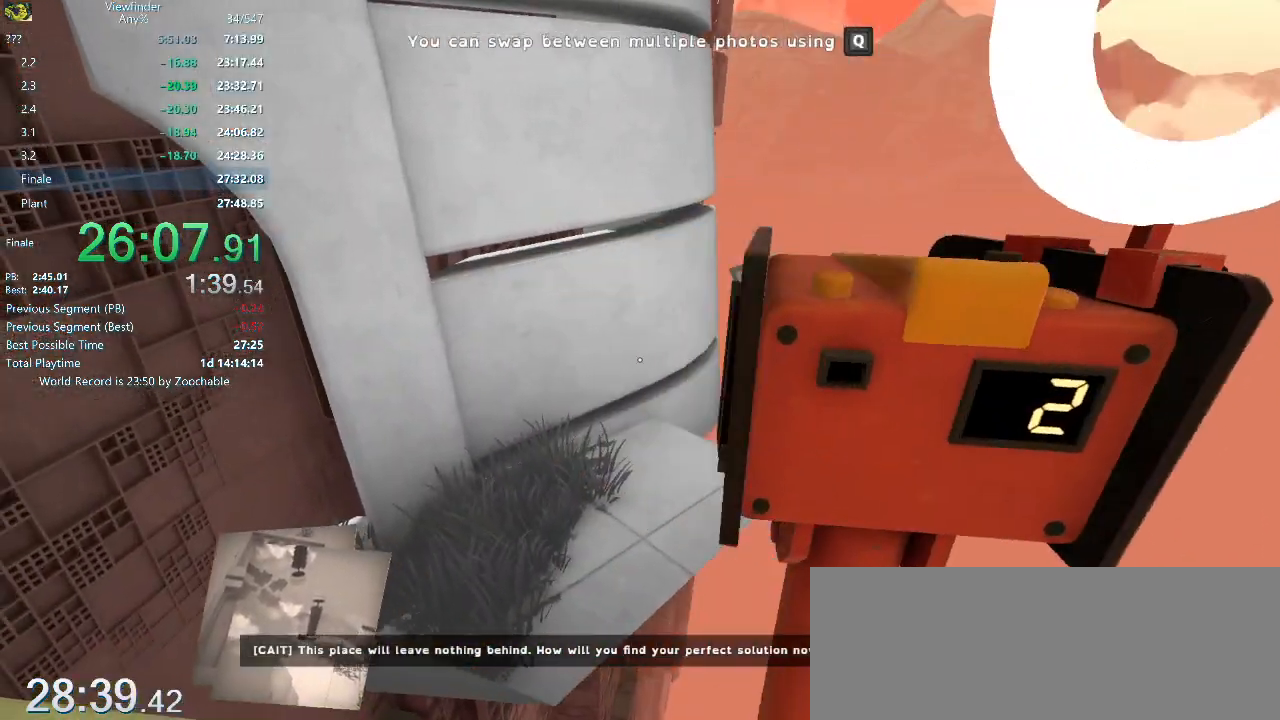
{"keys": ["w"], "mouse": [], "events": [[150, "a", "up"], [200, "d", "down"], [383, "d", "up"]]}
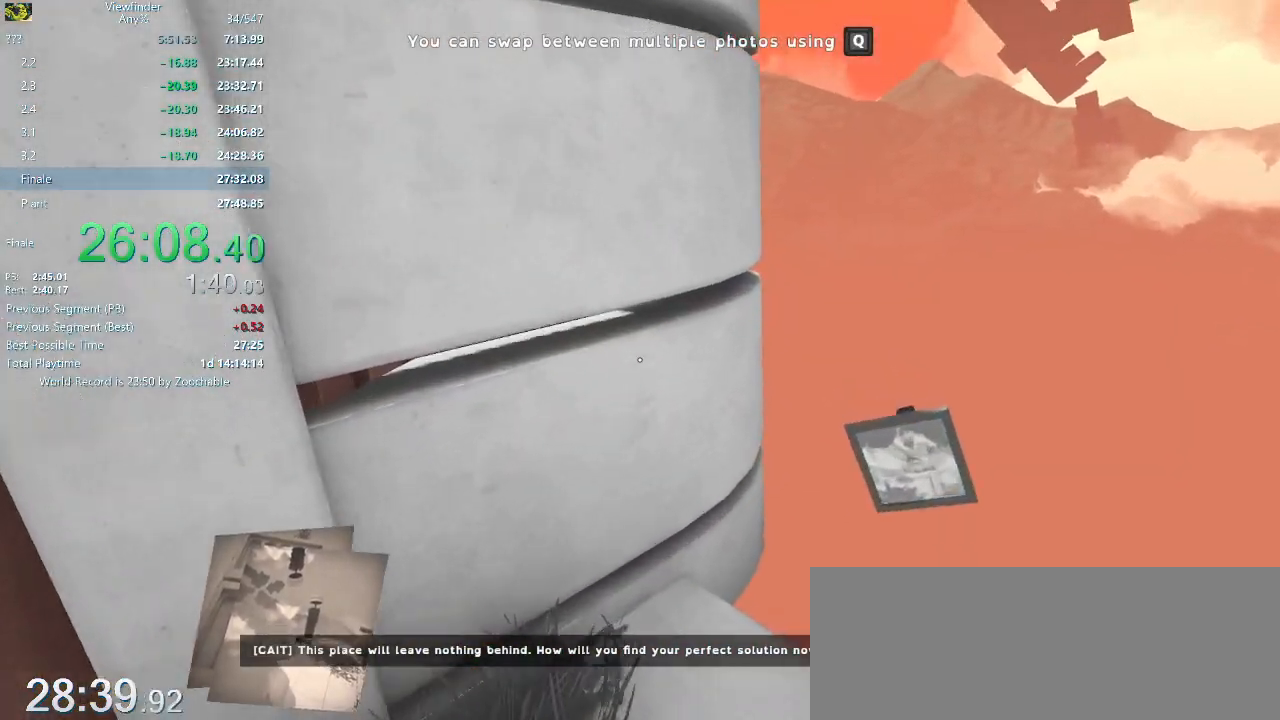
{"keys": [], "mouse": [], "events": [[67, "d", "down"], [167, "d", "up"], [250, "w", "up"]]}
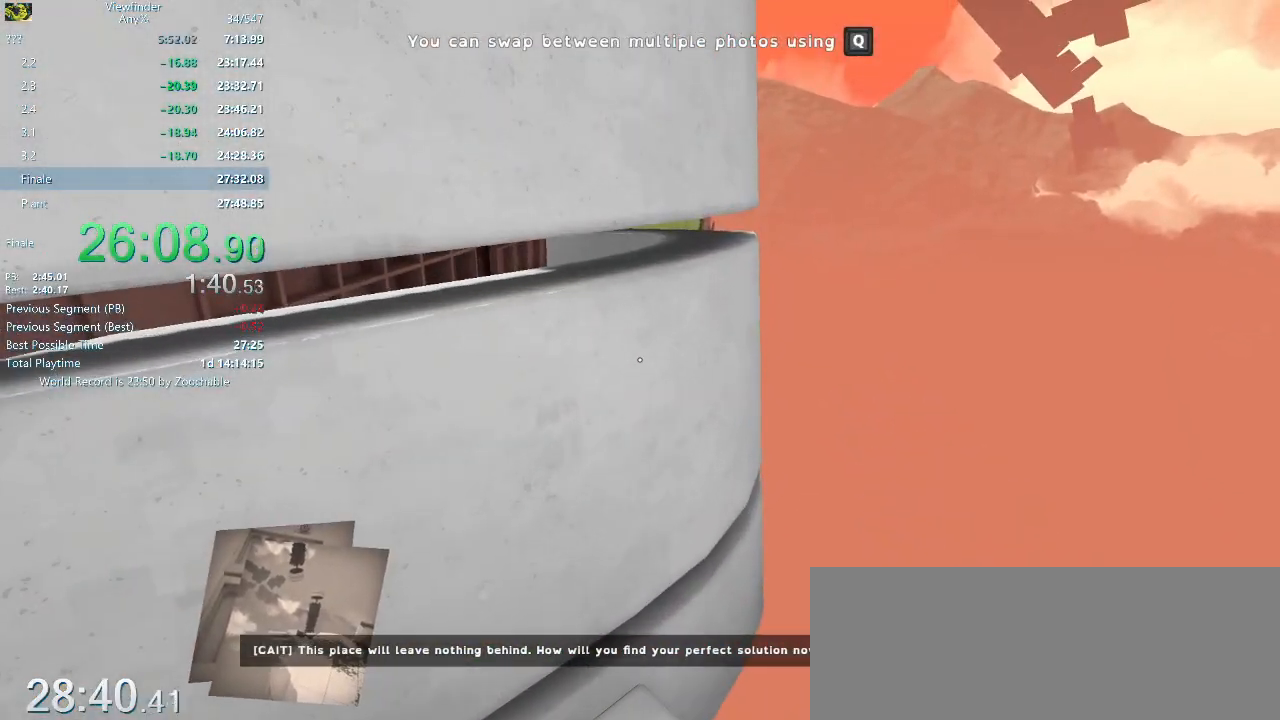
{"keys": [], "mouse": [], "events": [[83, "d", "down"], [83, "w", "down"], [133, "d", "up"], [133, "w", "up"], [417, "d", "down"], [417, "w", "down"], [450, "d", "up"], [450, "w", "up"]]}
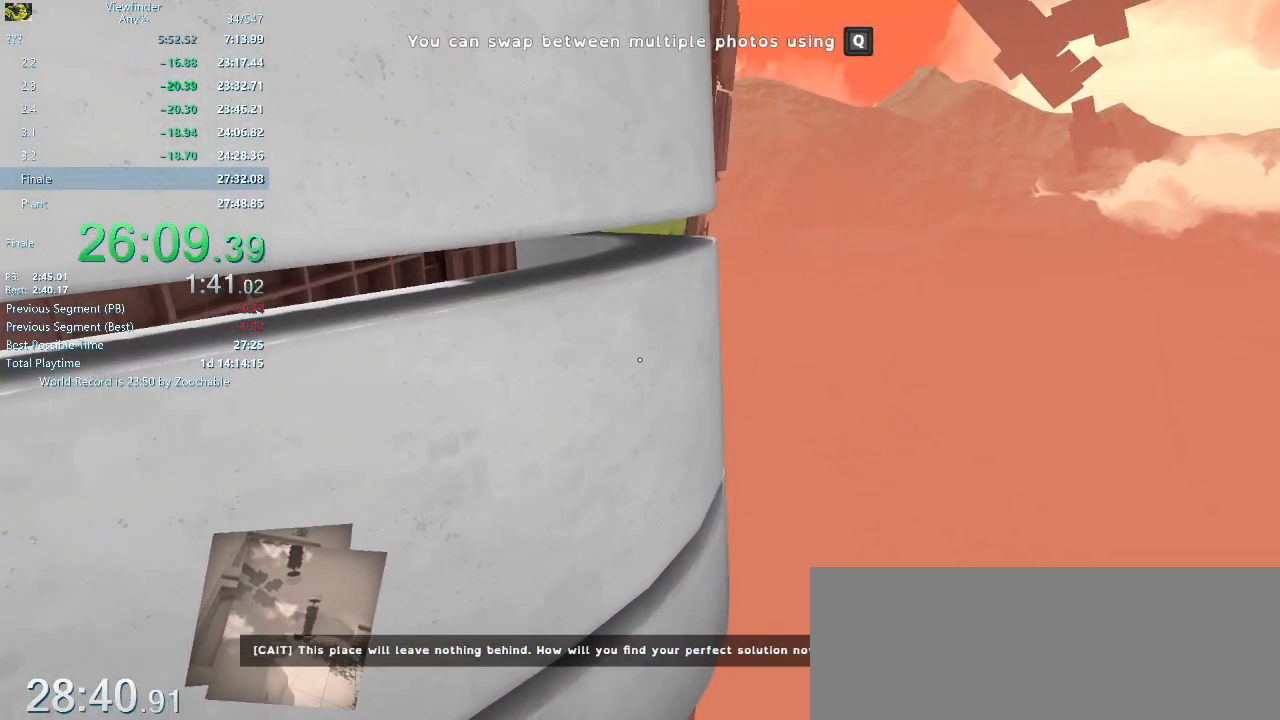
{"keys": [], "mouse": [], "events": []}
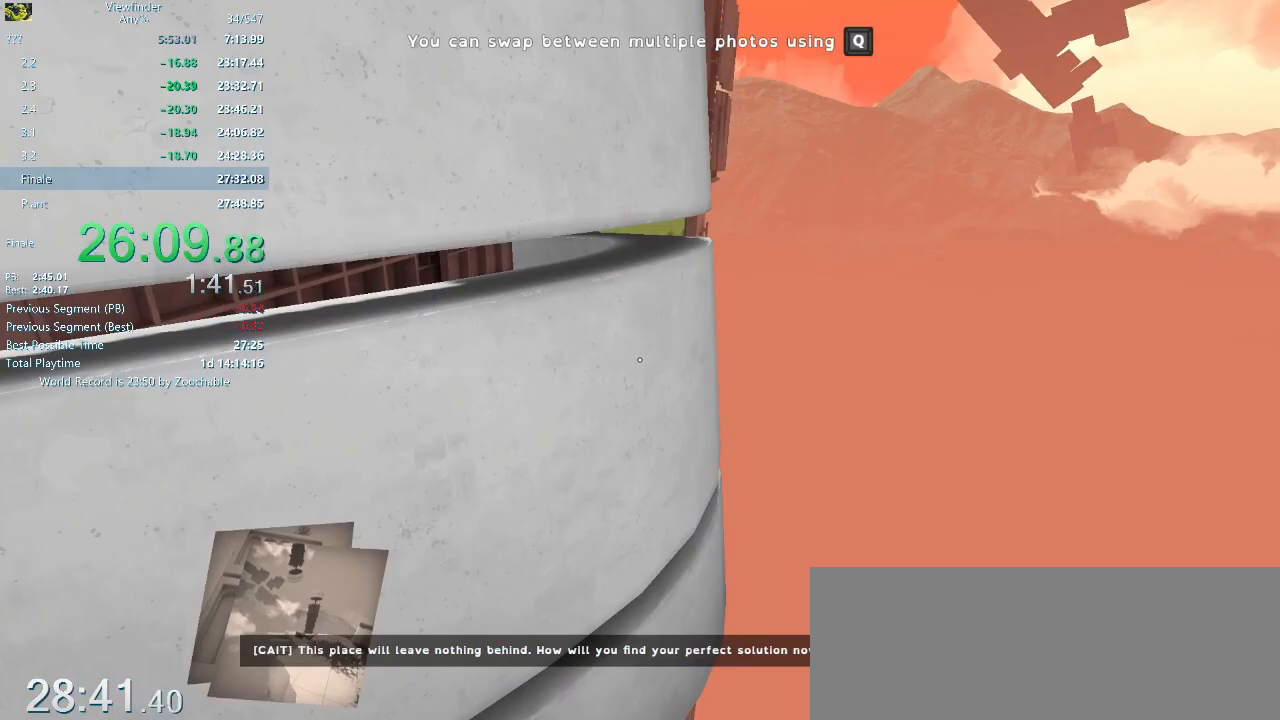
{"keys": ["space"], "mouse": [], "events": [[217, "space", "down"]]}
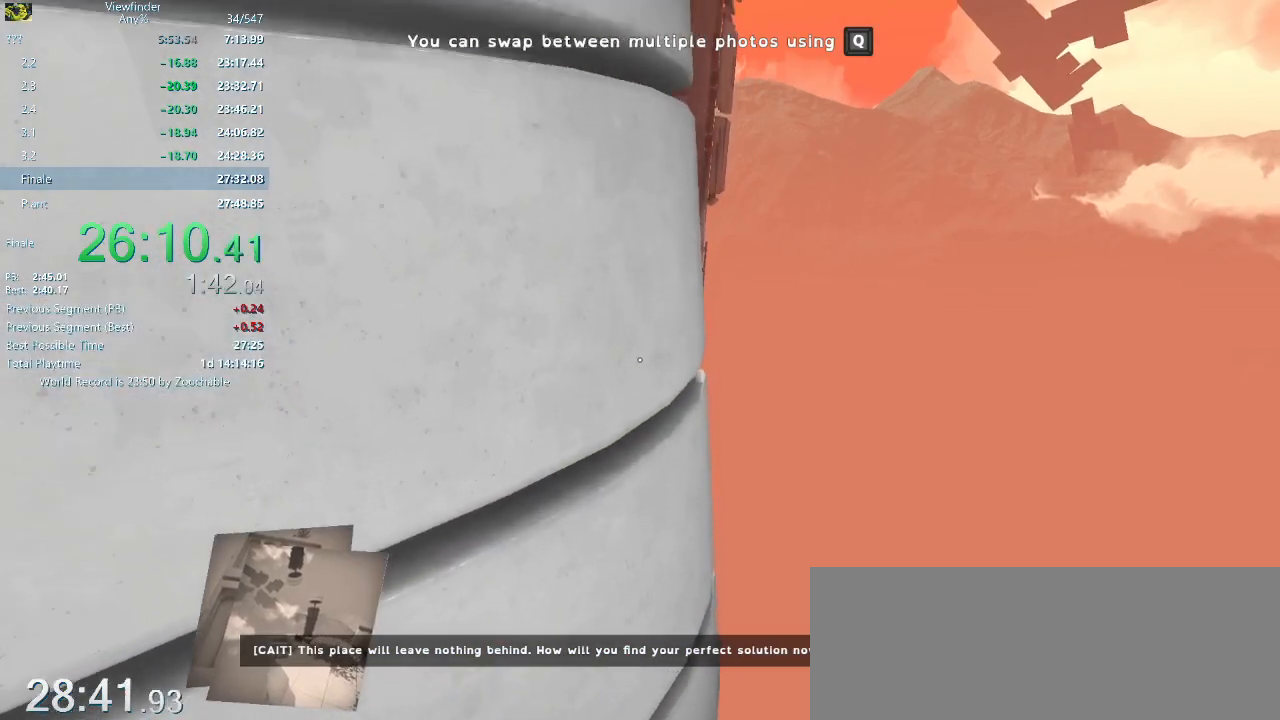
{"keys": ["space"], "mouse": [], "events": []}
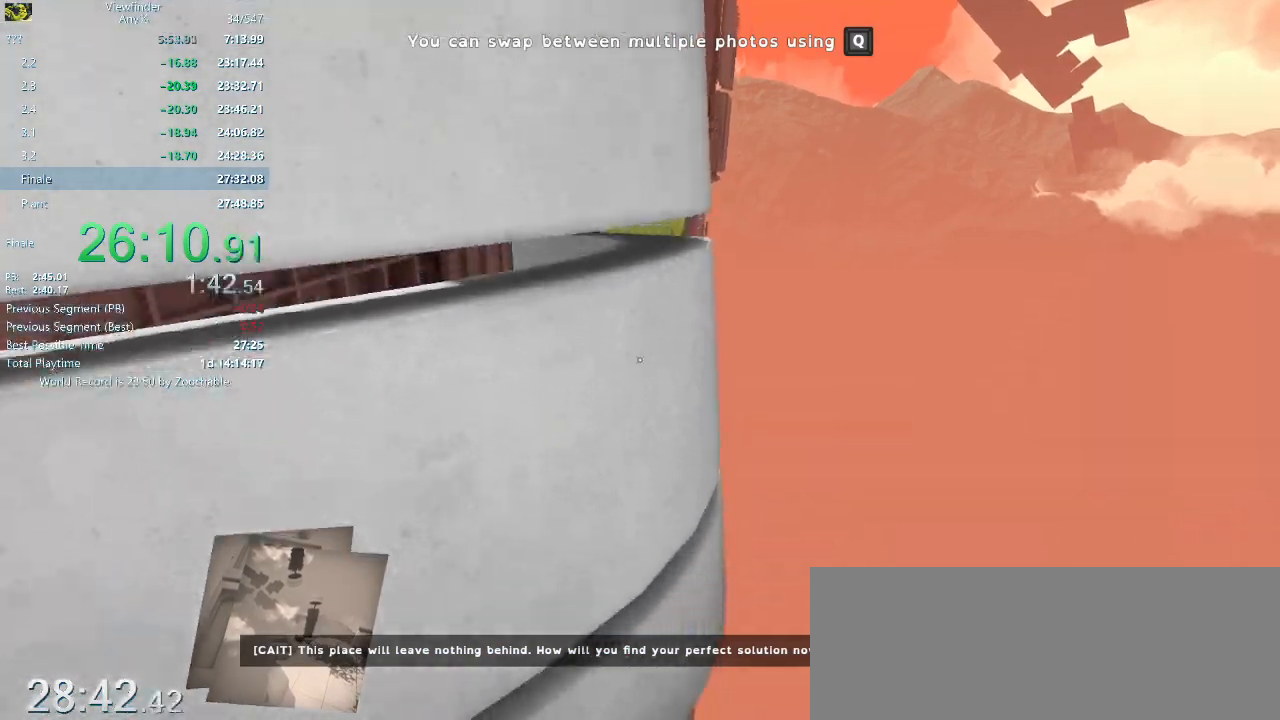
{"keys": ["space", "w"], "mouse": [], "events": [[50, "space", "up"], [400, "w", "down"], [467, "space", "down"]]}